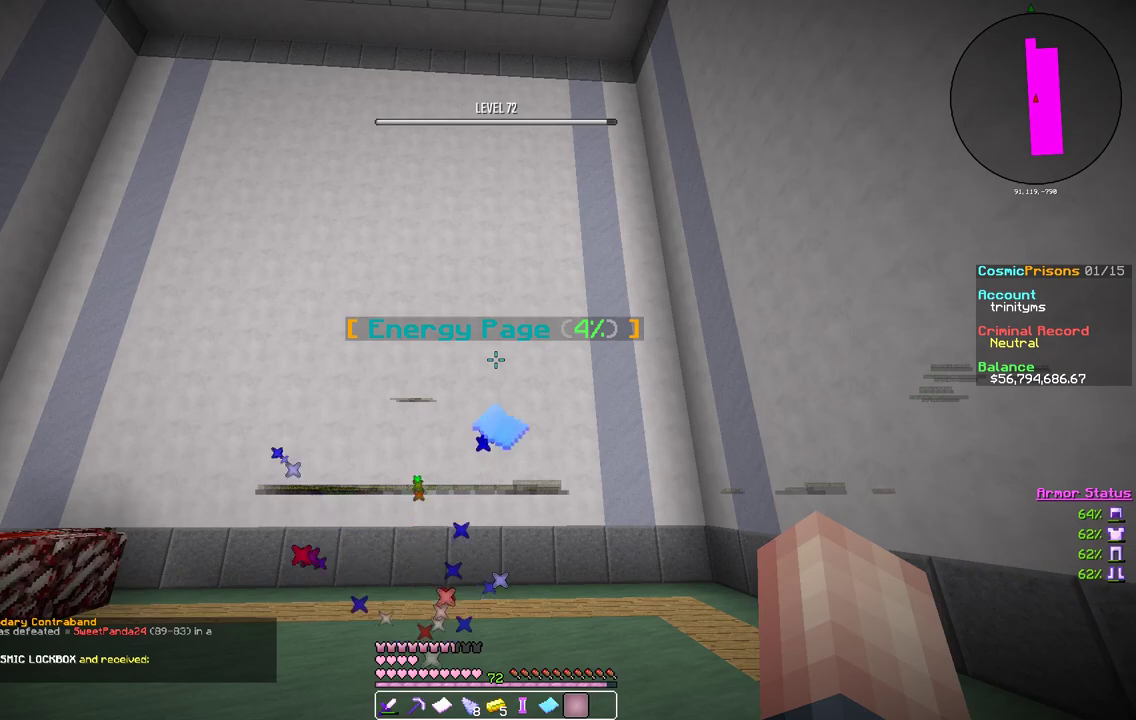
Gameplay with keyboard and mouse; each line is a JSON object with the keys and mouse buttons held at the frame after it. "events" lists presses ("down") and releases ("up") of "a", "d", "s", "w", "mouse_left" and "mouse_right" between this image and that frame as [ms after this image, input, new state], when the widget could be followed in between. "mouse_left", "mouse_right" = the "left", "right" buttons of the "mouse" list. No other keys are recorded. Fast repeated clicks can show as one long hold. Mouse movement is not recorded.
{"keys": ["w"], "mouse": [], "events": [[67, "w", "down"]]}
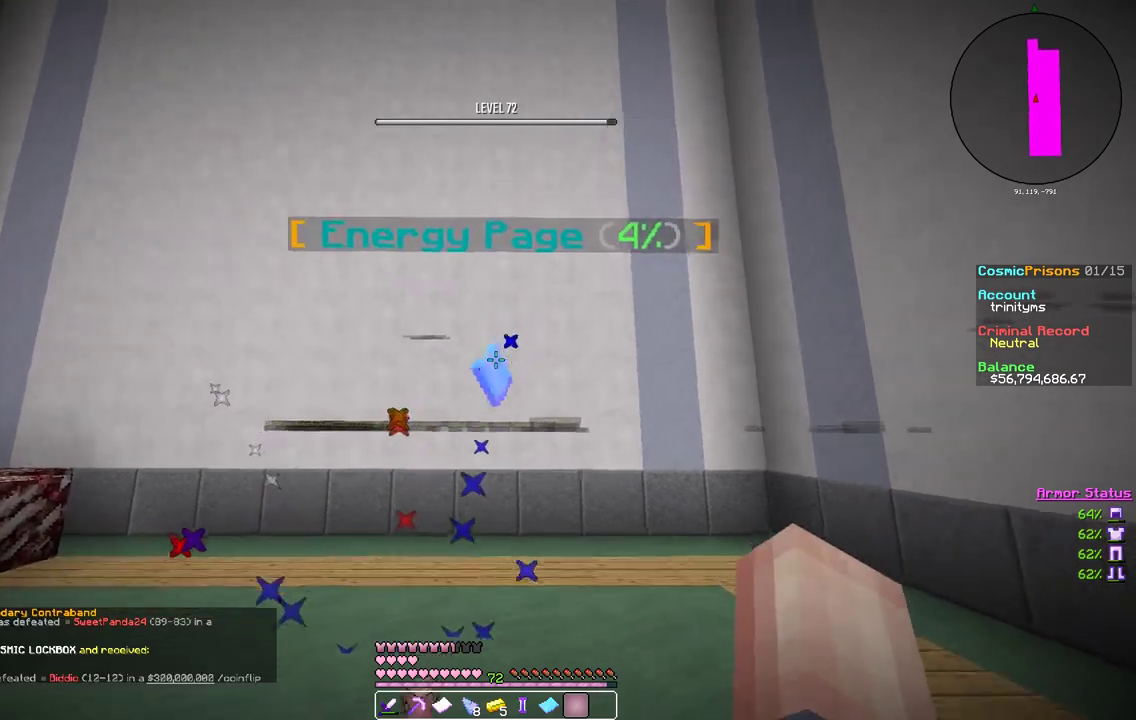
{"keys": [], "mouse": [], "events": [[300, "w", "up"]]}
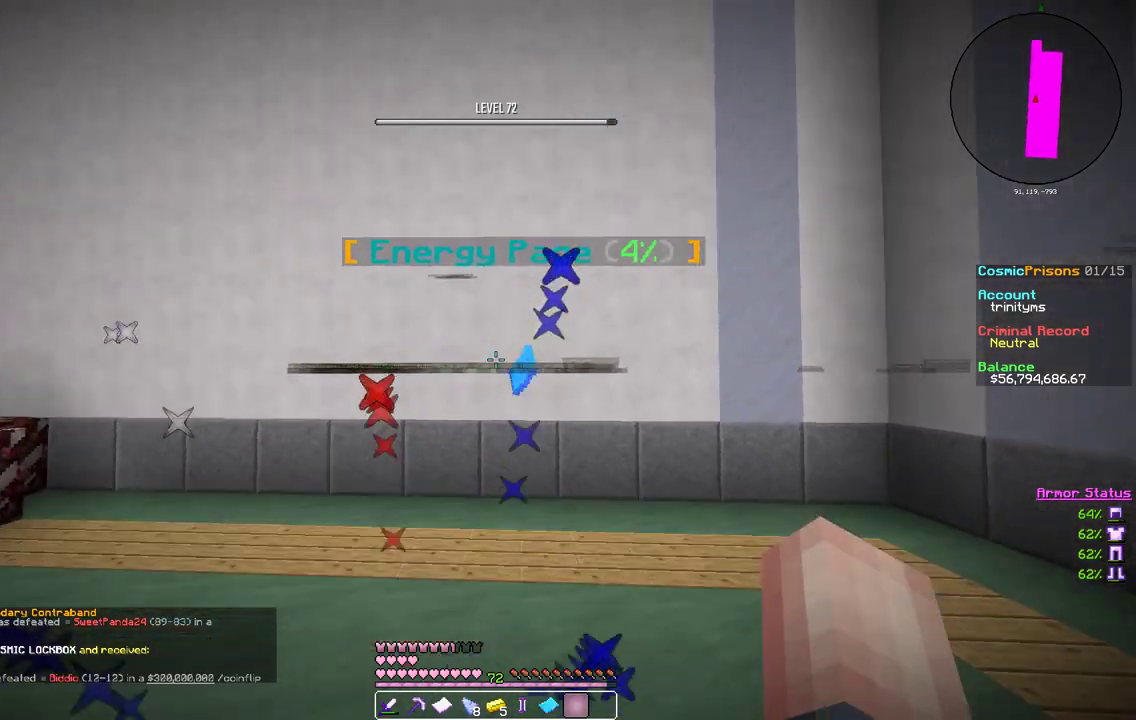
{"keys": ["s"], "mouse": [], "events": [[83, "s", "down"]]}
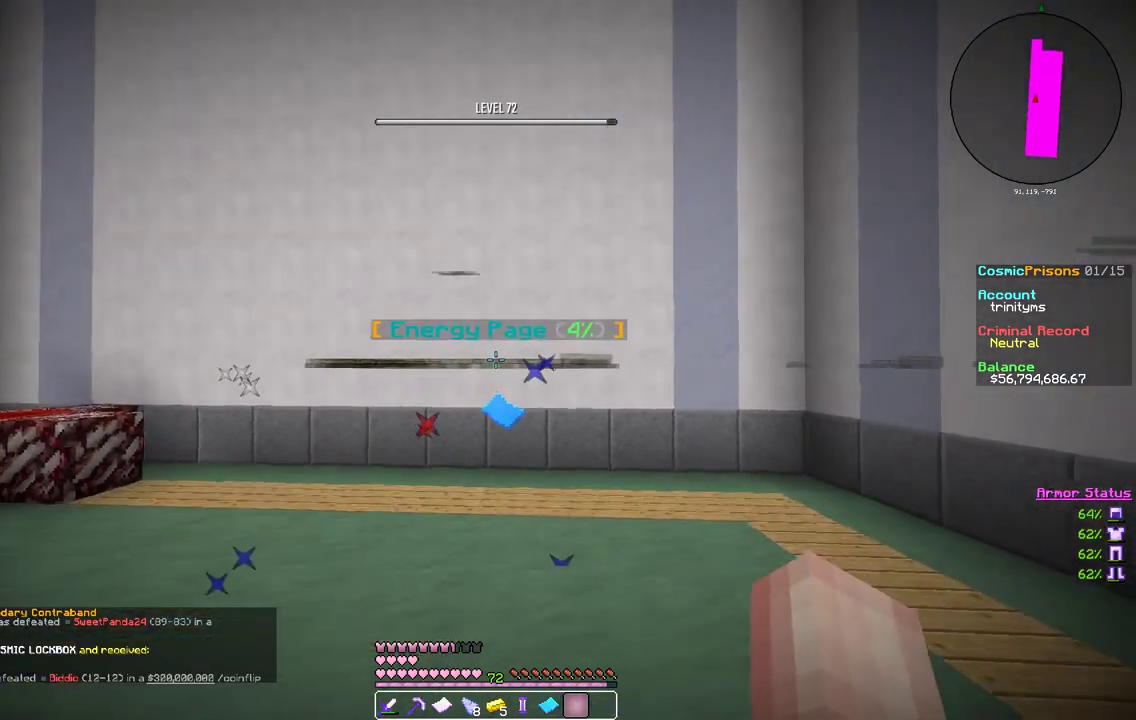
{"keys": ["s"], "mouse": [], "events": []}
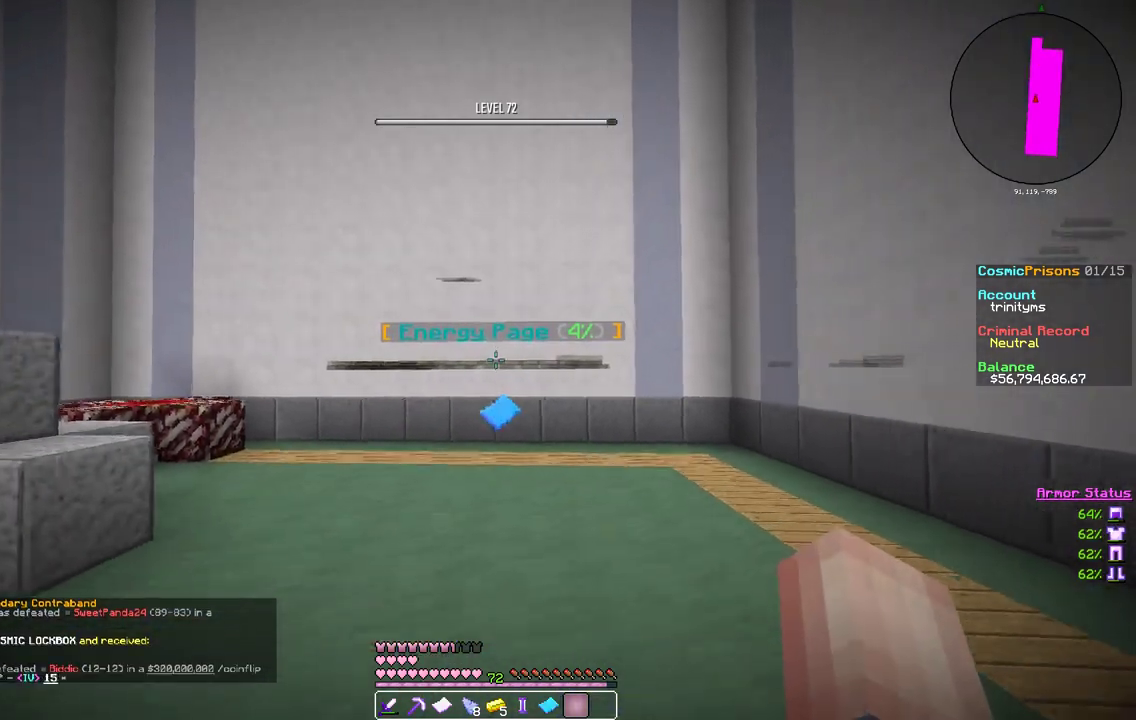
{"keys": [], "mouse": [], "events": [[200, "s", "up"]]}
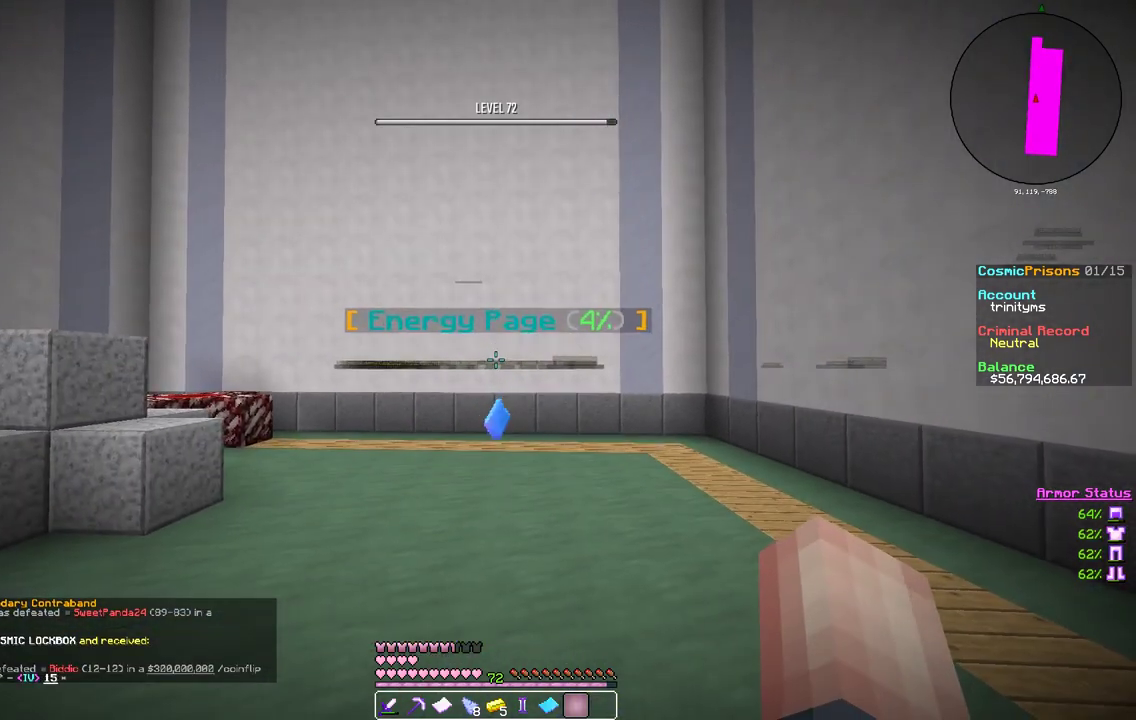
{"keys": ["w"], "mouse": [], "events": [[367, "w", "down"]]}